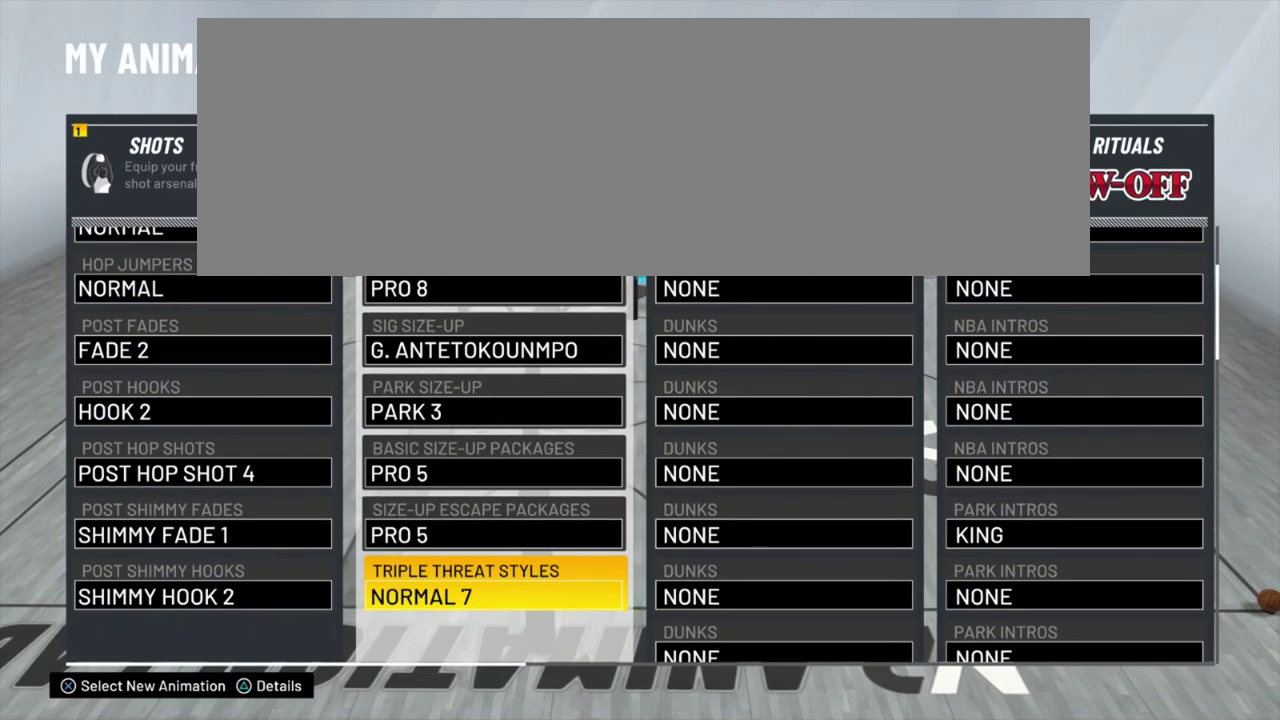
Gameplay with a controller (PlayStation layout); each line is a JSON object with the inputs held at the frame after it (dt_ms = milliseconds from this image to that frame). "events" lists button and stick changes between this image and that frame as [ms after this image, input, new state], when the widget could be followed in between. This document gives stick clicks only as held states, not as events. Not read: R1 keyboard_mouse.
{"dt_ms": 501, "buttons": ["DPAD_UP"], "left_stick": "center", "right_stick": "center", "events": [[467, "DPAD_UP", "down"]]}
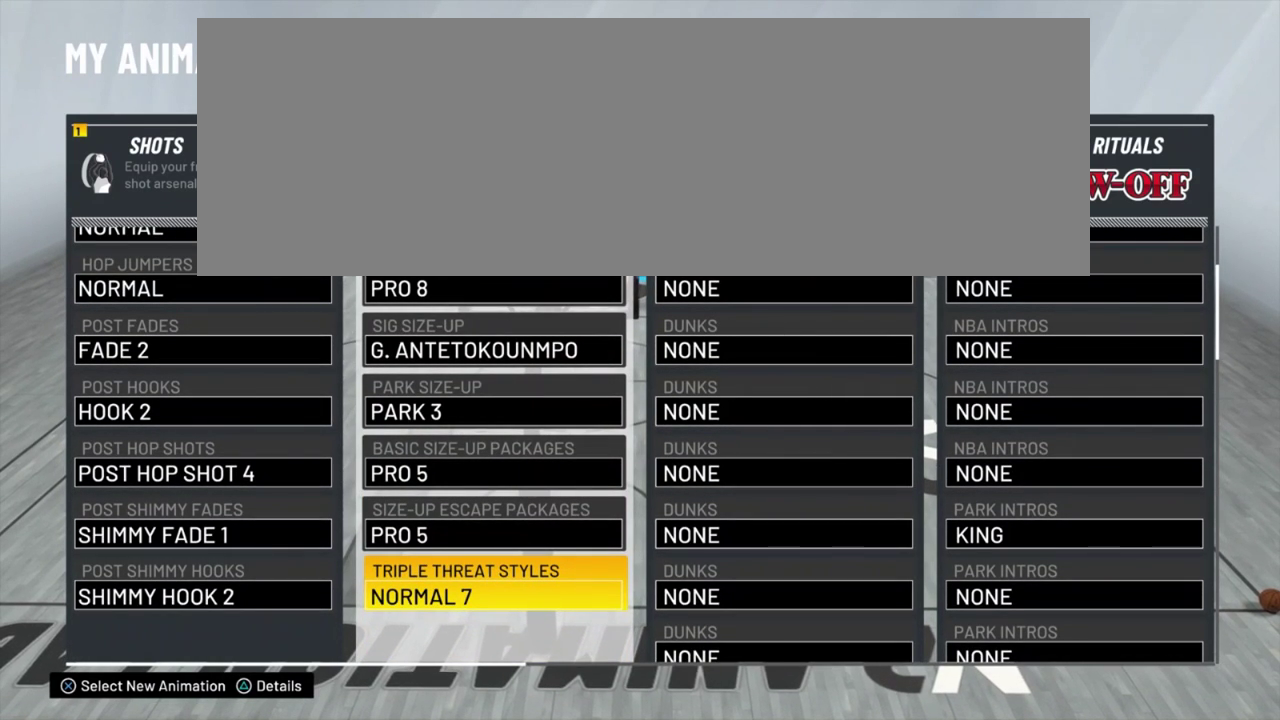
{"dt_ms": 300, "buttons": ["DPAD_UP"], "left_stick": "center", "right_stick": "center", "events": []}
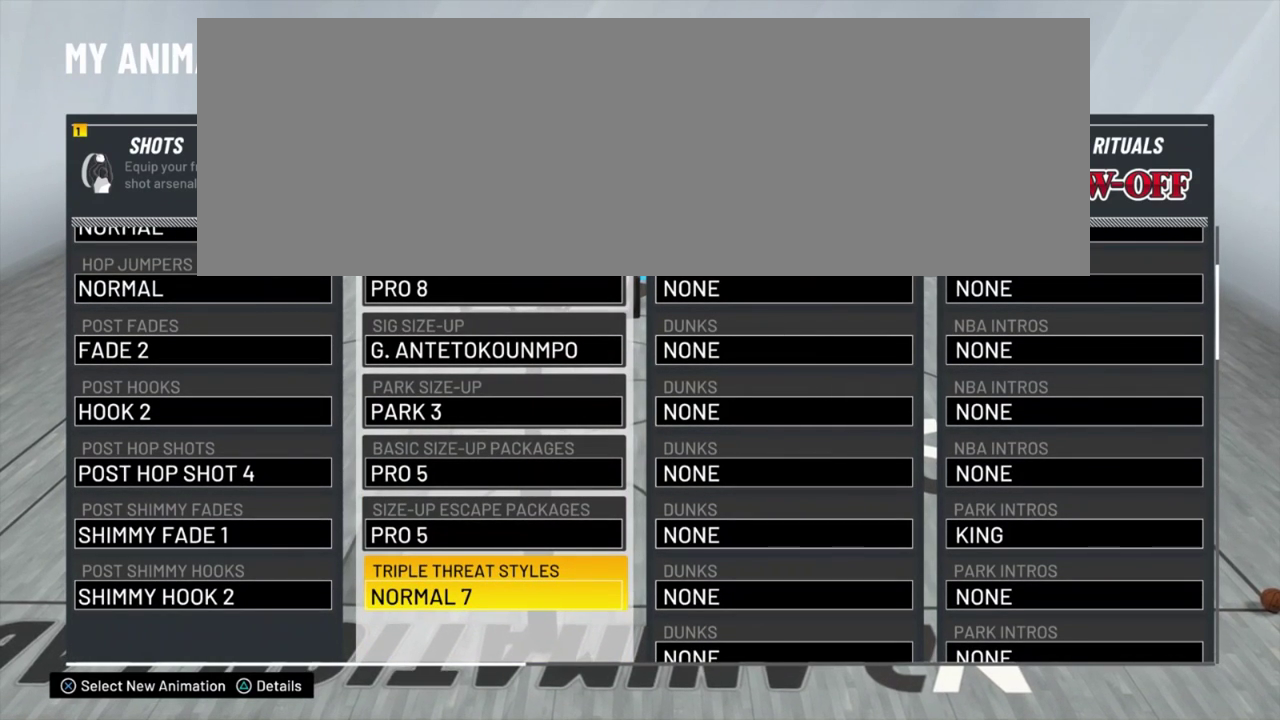
{"dt_ms": 701, "buttons": ["DPAD_UP"], "left_stick": "center", "right_stick": "center", "events": []}
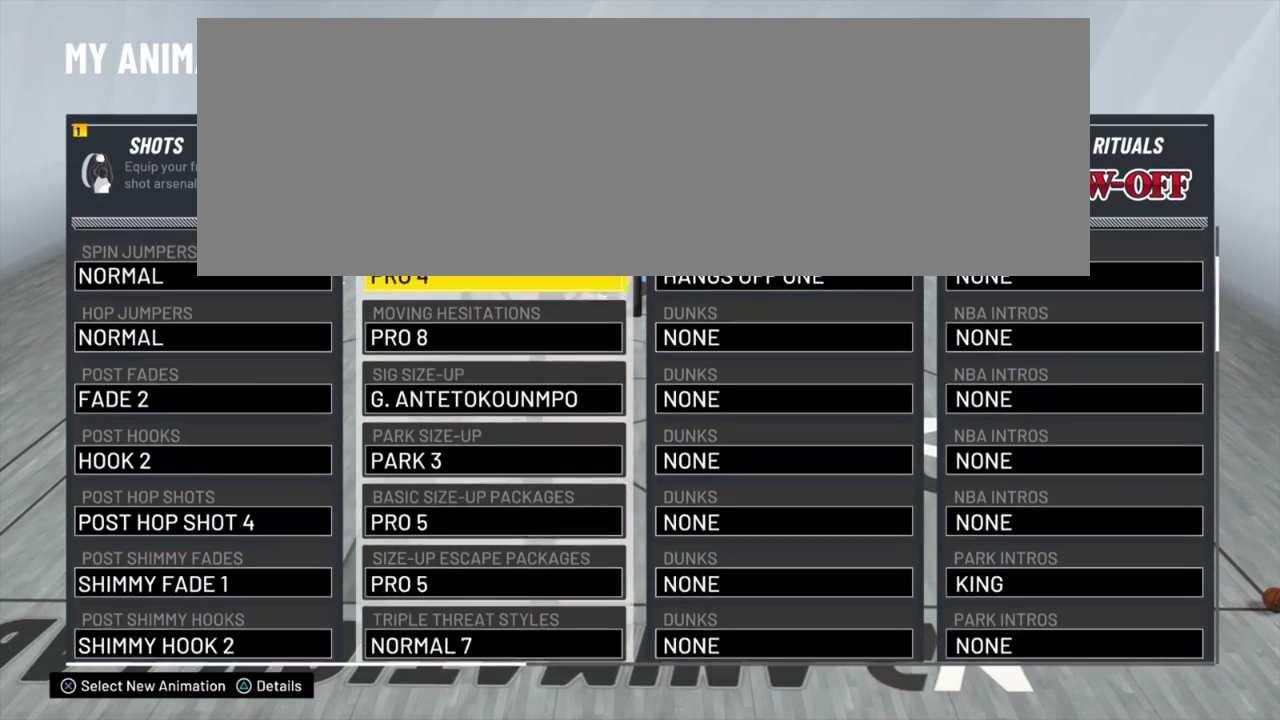
{"dt_ms": 400, "buttons": [], "left_stick": "center", "right_stick": "center", "events": [[283, "DPAD_UP", "up"]]}
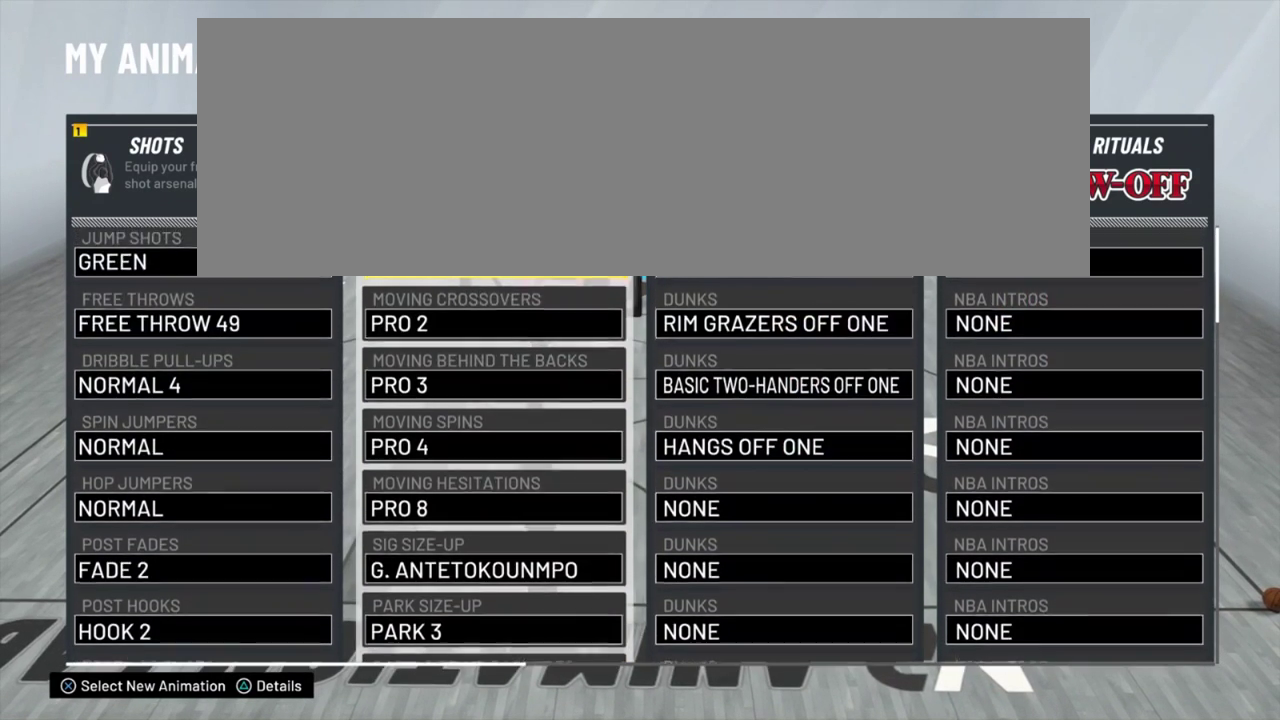
{"dt_ms": 801, "buttons": [], "left_stick": "center", "right_stick": "center", "events": [[334, "CIRCLE", "down"], [451, "CIRCLE", "up"]]}
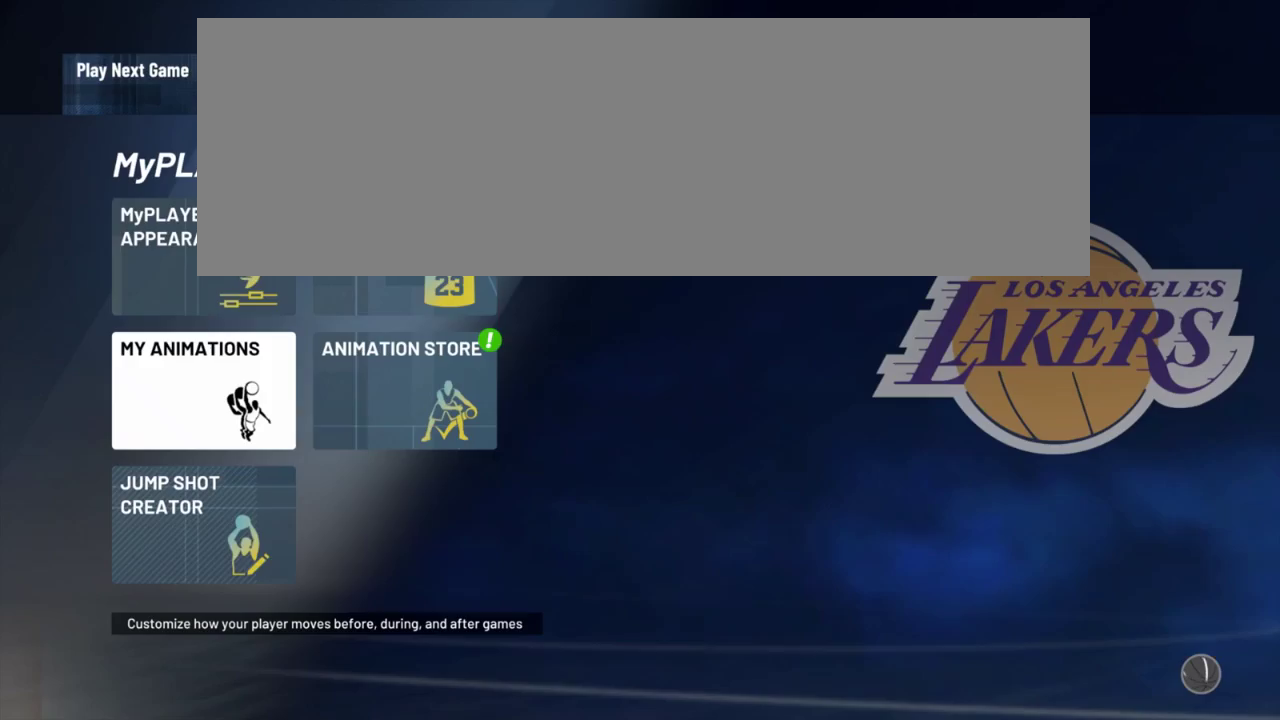
{"dt_ms": 300, "buttons": [], "left_stick": "center", "right_stick": "center", "events": [[133, "CIRCLE", "down"], [234, "CIRCLE", "up"]]}
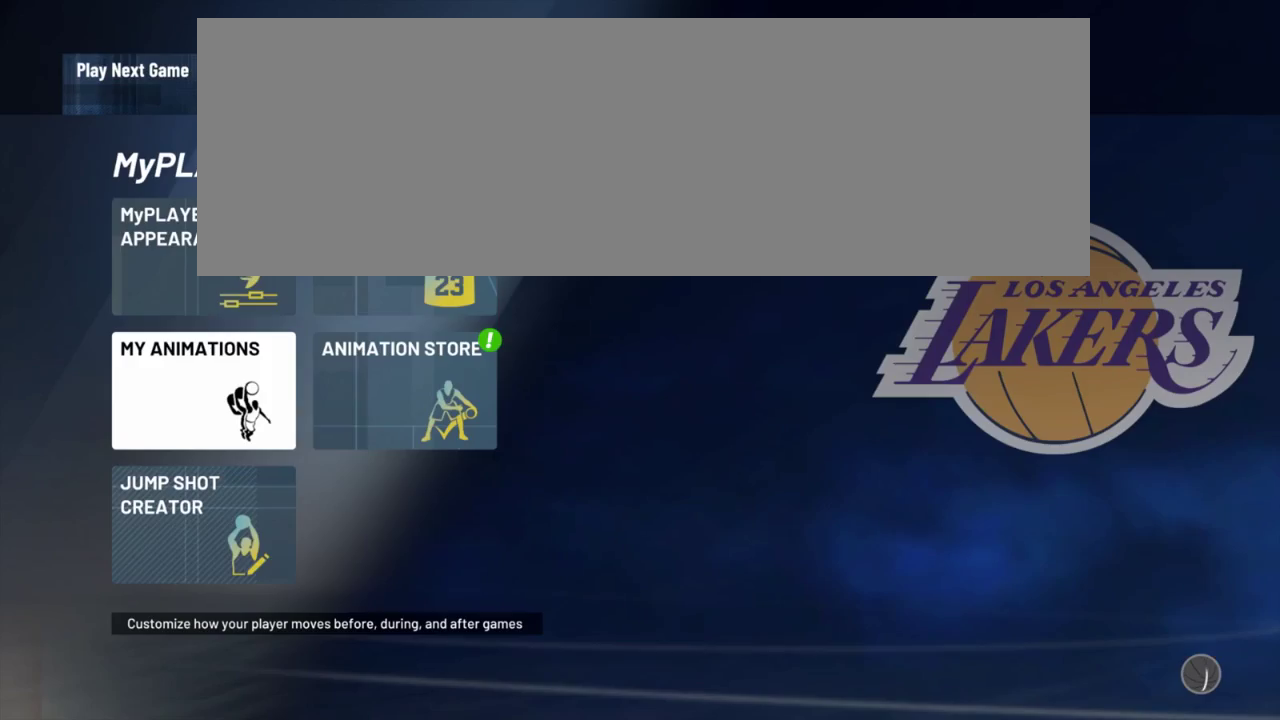
{"dt_ms": 701, "buttons": [], "left_stick": "center", "right_stick": "center", "events": [[501, "CIRCLE", "down"], [618, "CIRCLE", "up"]]}
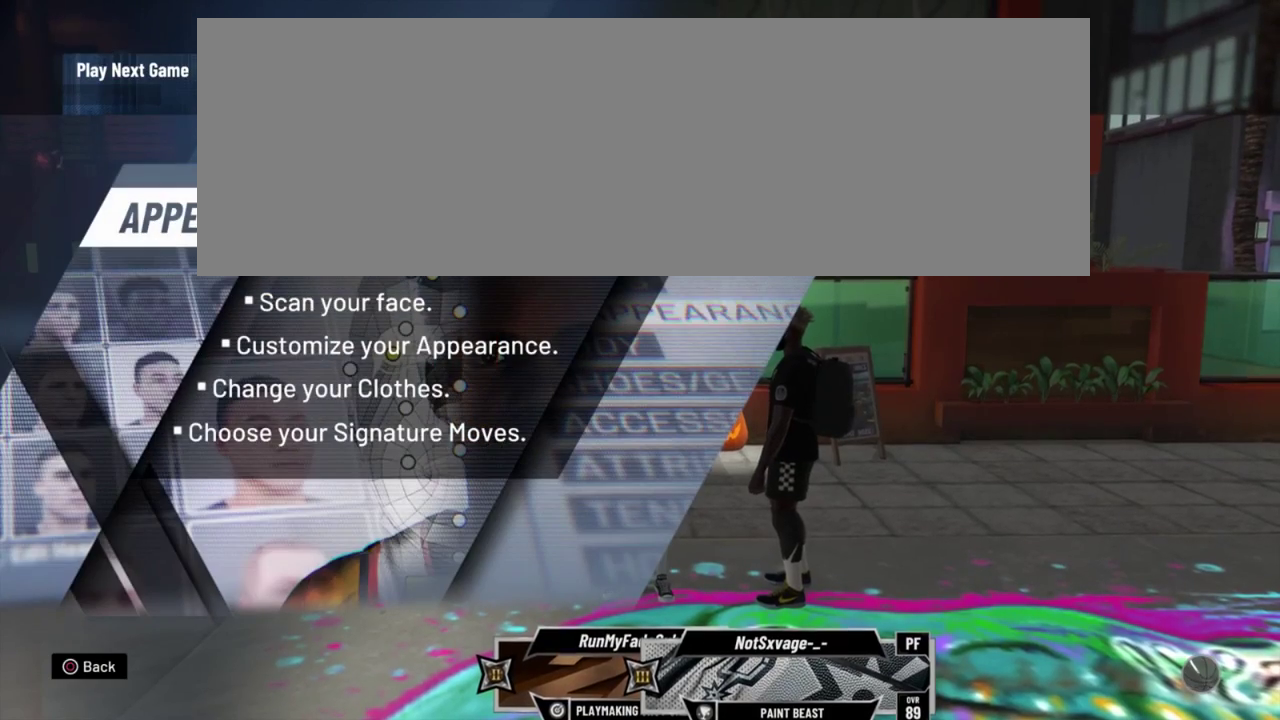
{"dt_ms": 300, "buttons": [], "left_stick": "up", "right_stick": "center"}
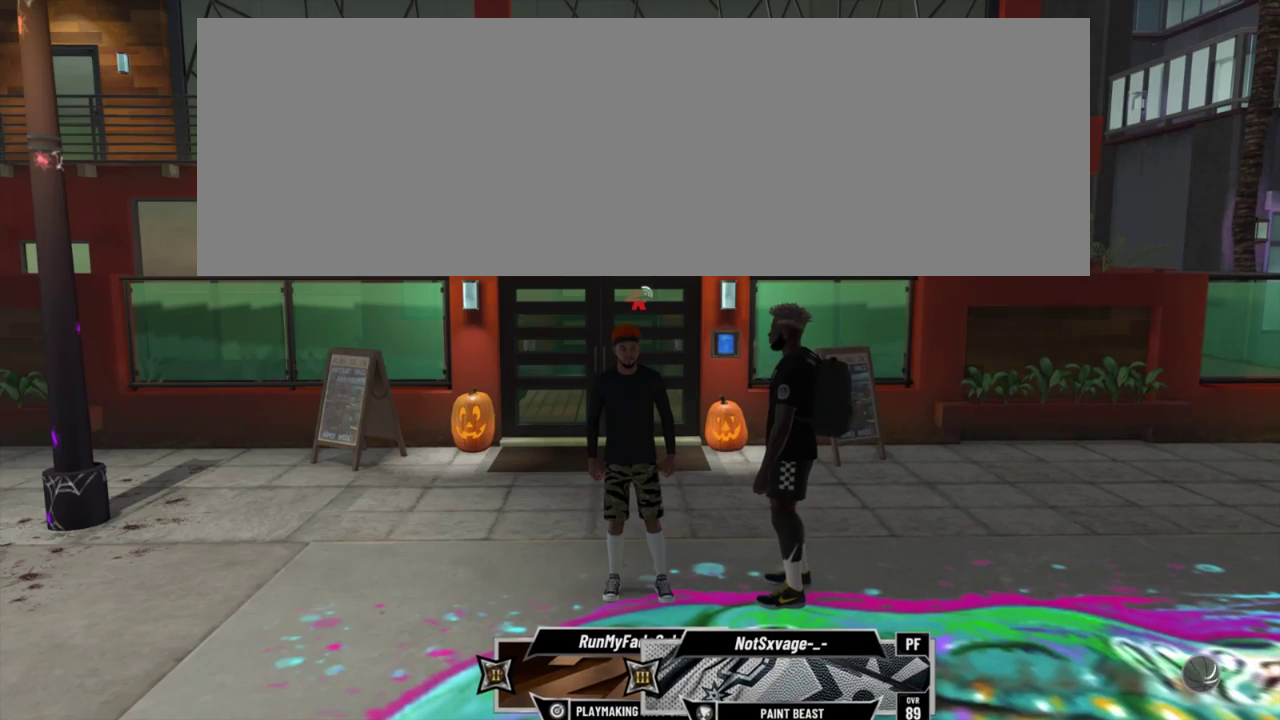
{"dt_ms": 501, "buttons": [], "left_stick": "up", "right_stick": "center", "events": []}
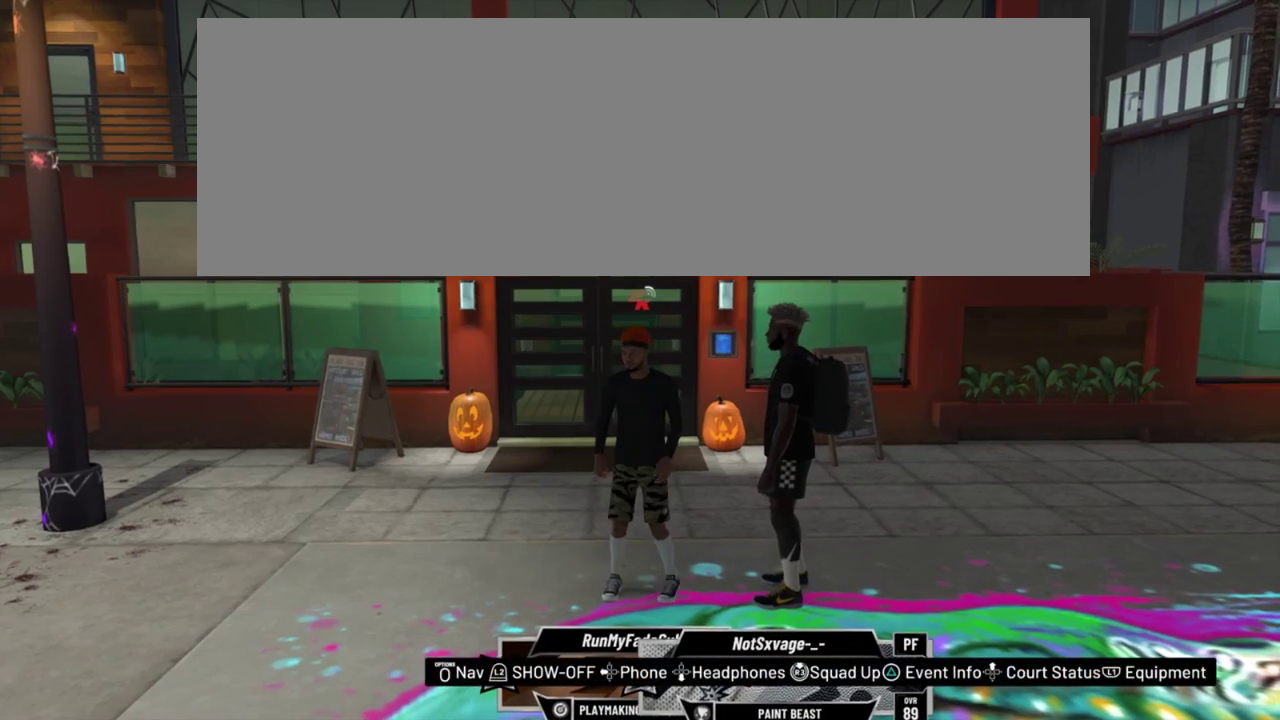
{"dt_ms": 400, "buttons": ["R2"], "left_stick": "up", "right_stick": "center", "events": [[16, "R2", "down"]]}
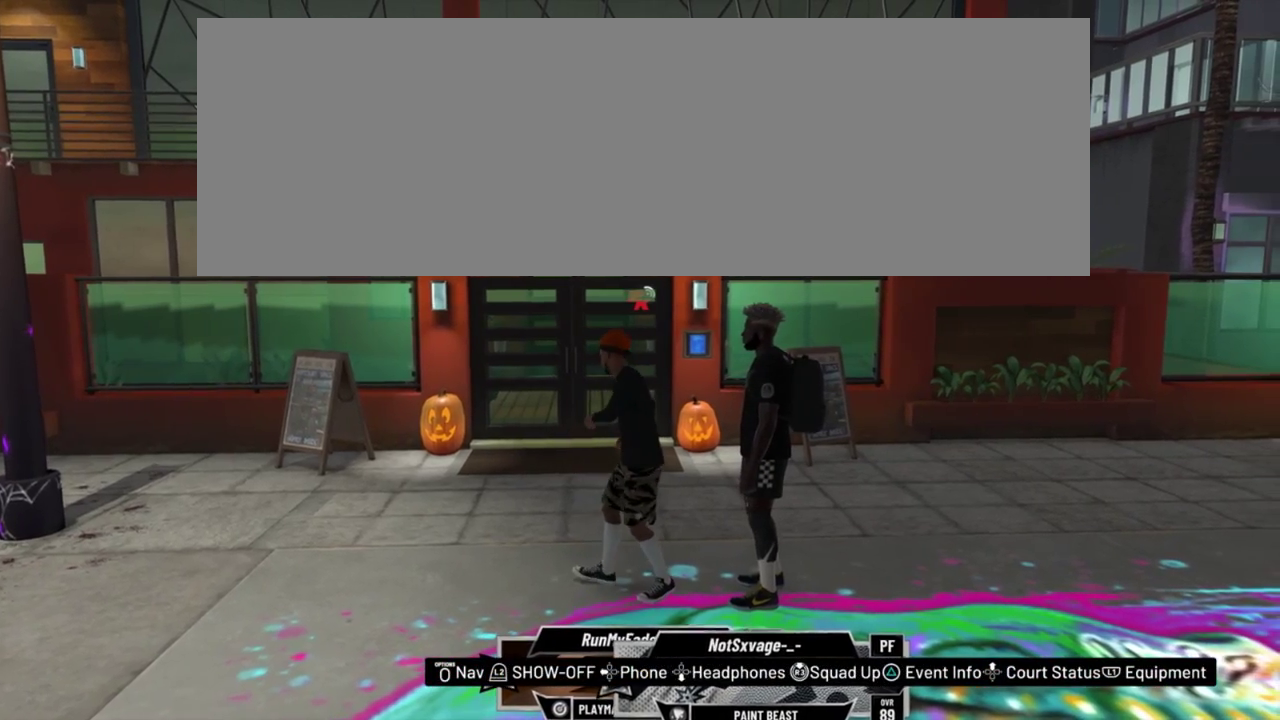
{"dt_ms": 601, "buttons": [], "left_stick": "up", "right_stick": "center", "events": [[250, "R2", "up"]]}
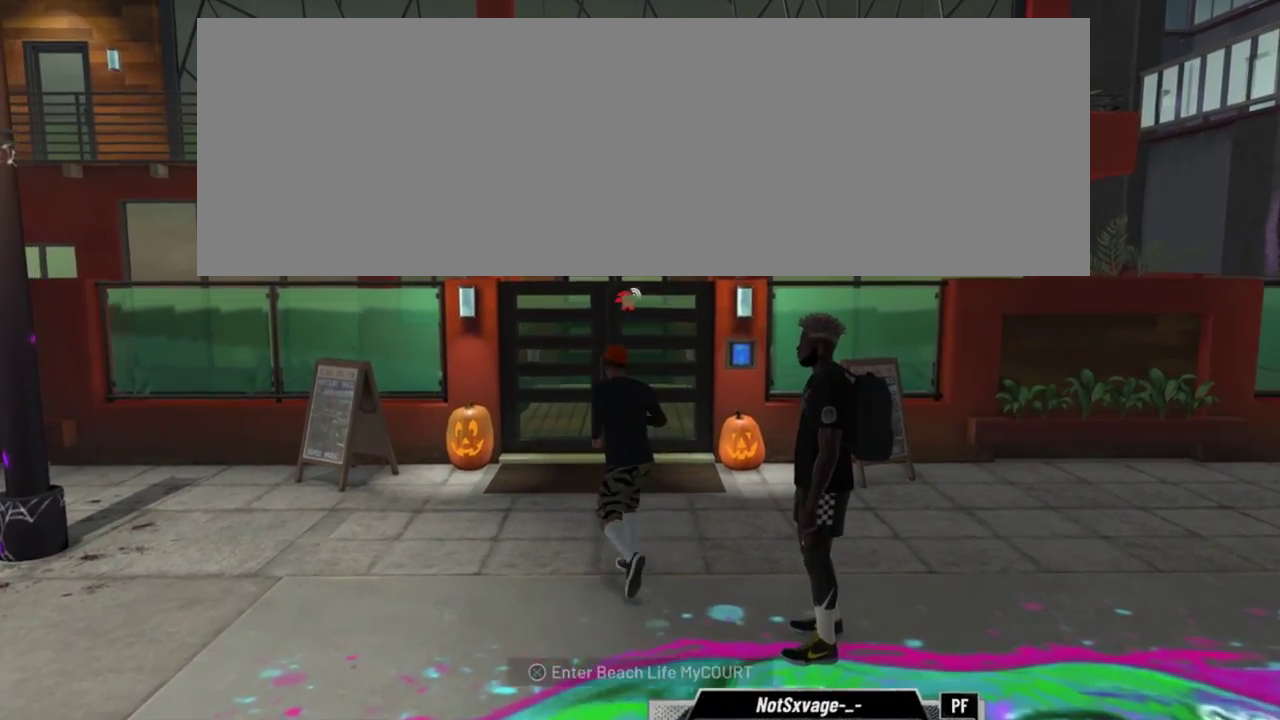
{"dt_ms": 300, "buttons": [], "left_stick": "center", "right_stick": "center"}